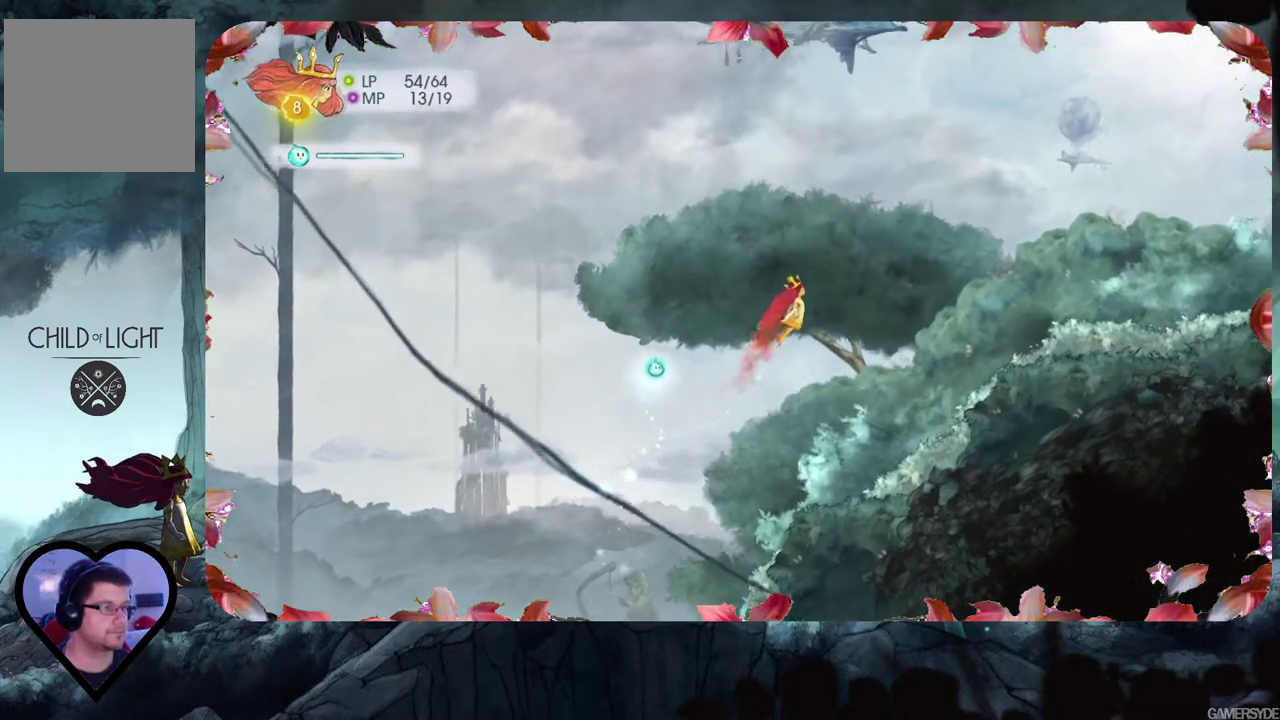
Gameplay with a controller (Xbox layout); each line is a JSON object with the inputs held at the frame after it. "events" lists button and stick changes between this image and that frame as [ms after this image, input, new state], when the widget could be followed in between. Not read: L3 R3.
{"buttons": [], "left_stick": "up-right", "right_stick": "center", "events": []}
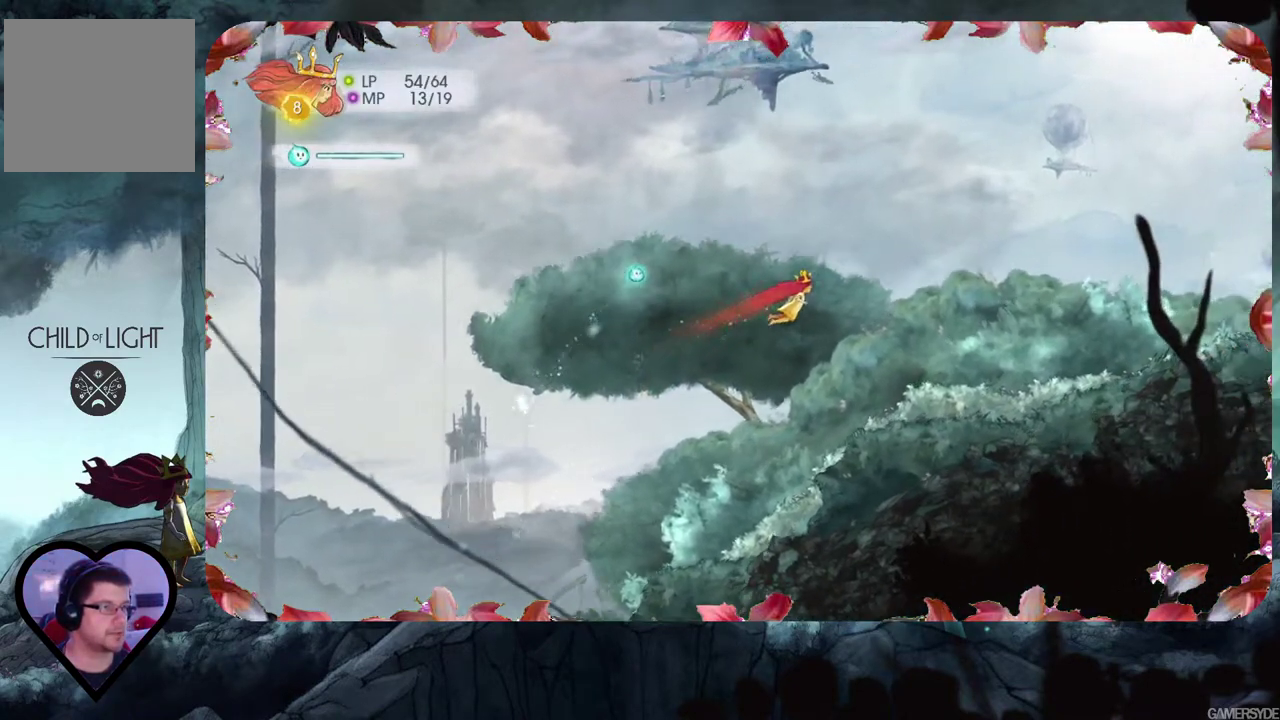
{"buttons": [], "left_stick": "up-right", "right_stick": "center", "events": []}
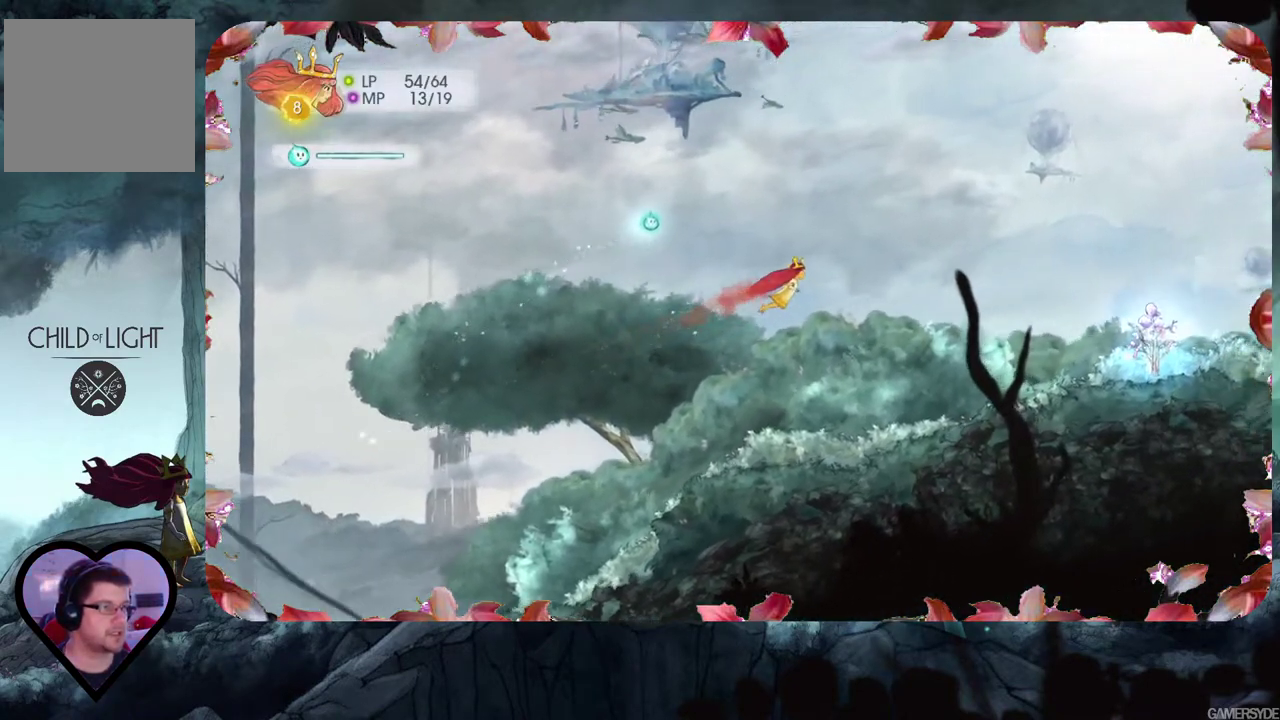
{"buttons": [], "left_stick": "right", "right_stick": "center", "events": [[233, "left_stick", "right"]]}
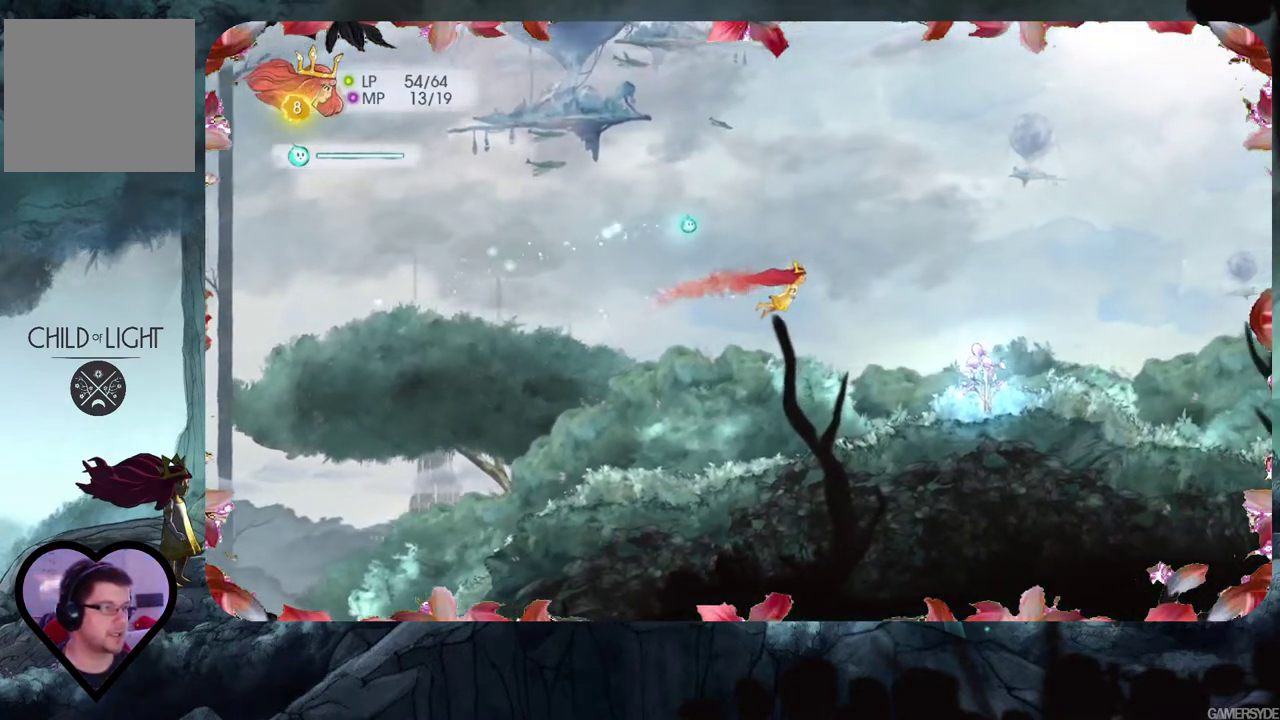
{"buttons": [], "left_stick": "center", "right_stick": "center", "events": [[467, "left_stick", "center"]]}
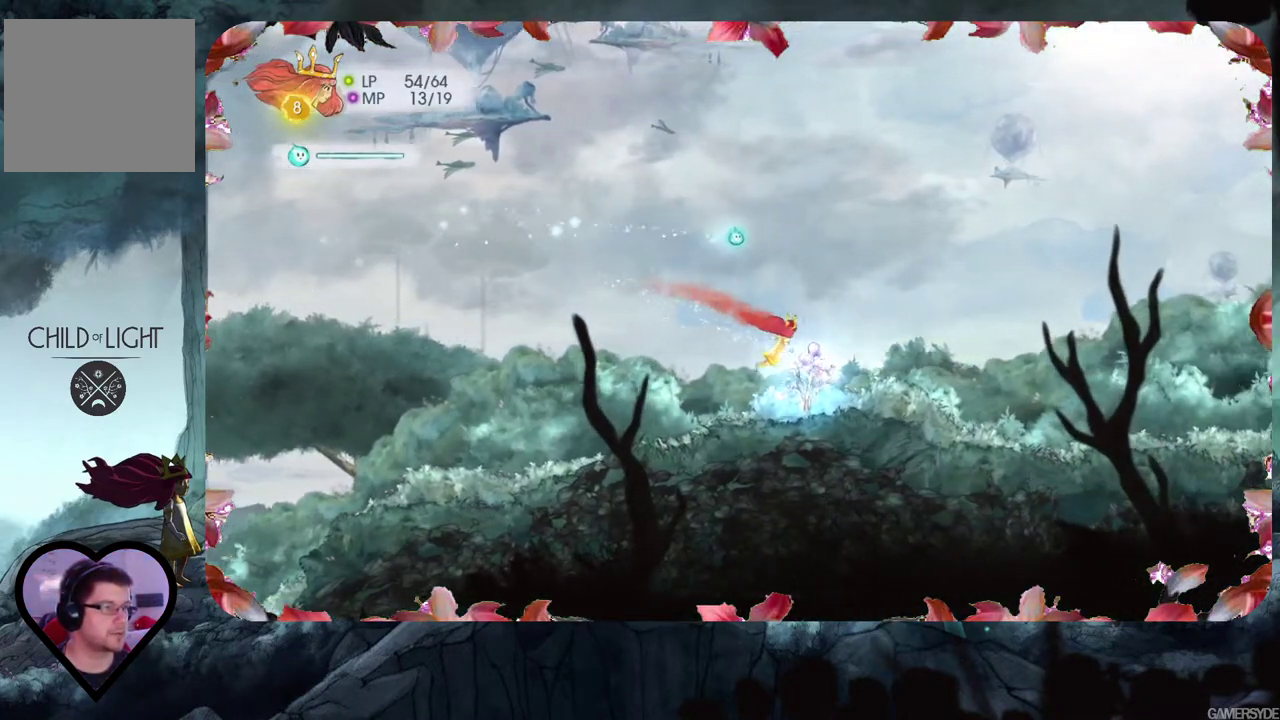
{"buttons": [], "left_stick": "center", "right_stick": "center", "events": []}
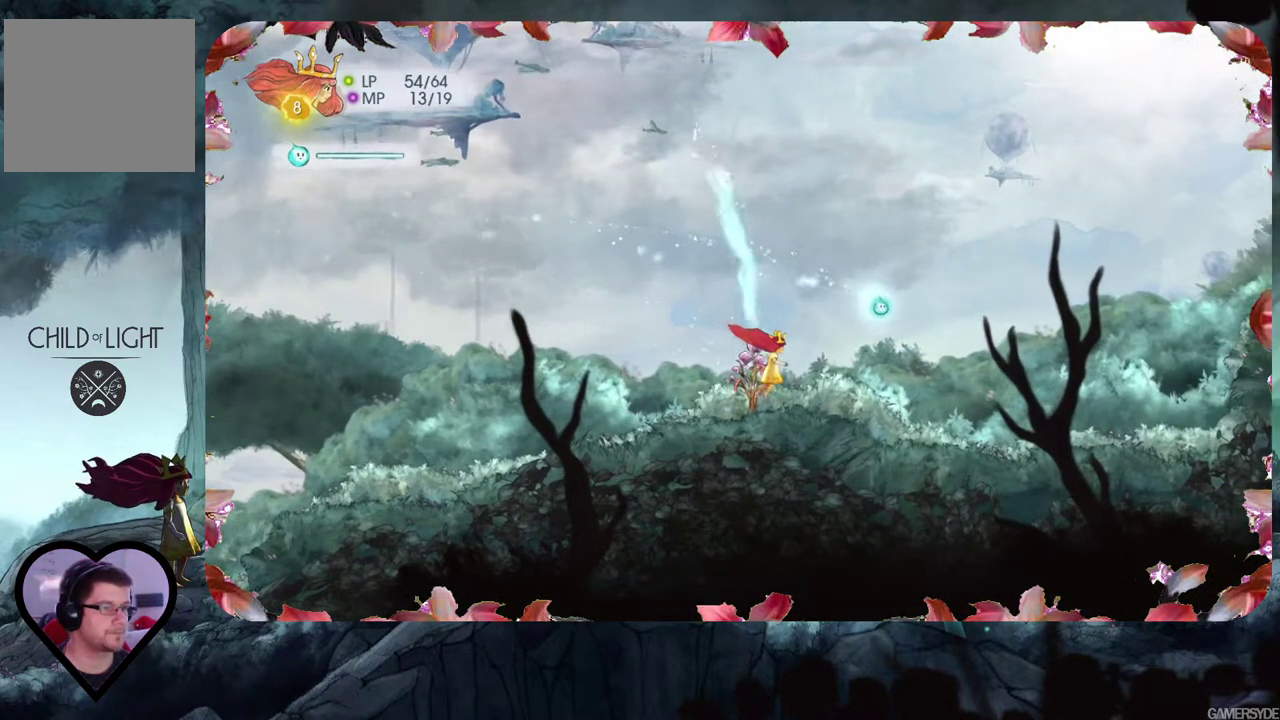
{"buttons": [], "left_stick": "up-left", "right_stick": "center", "events": [[433, "left_stick", "up-left"]]}
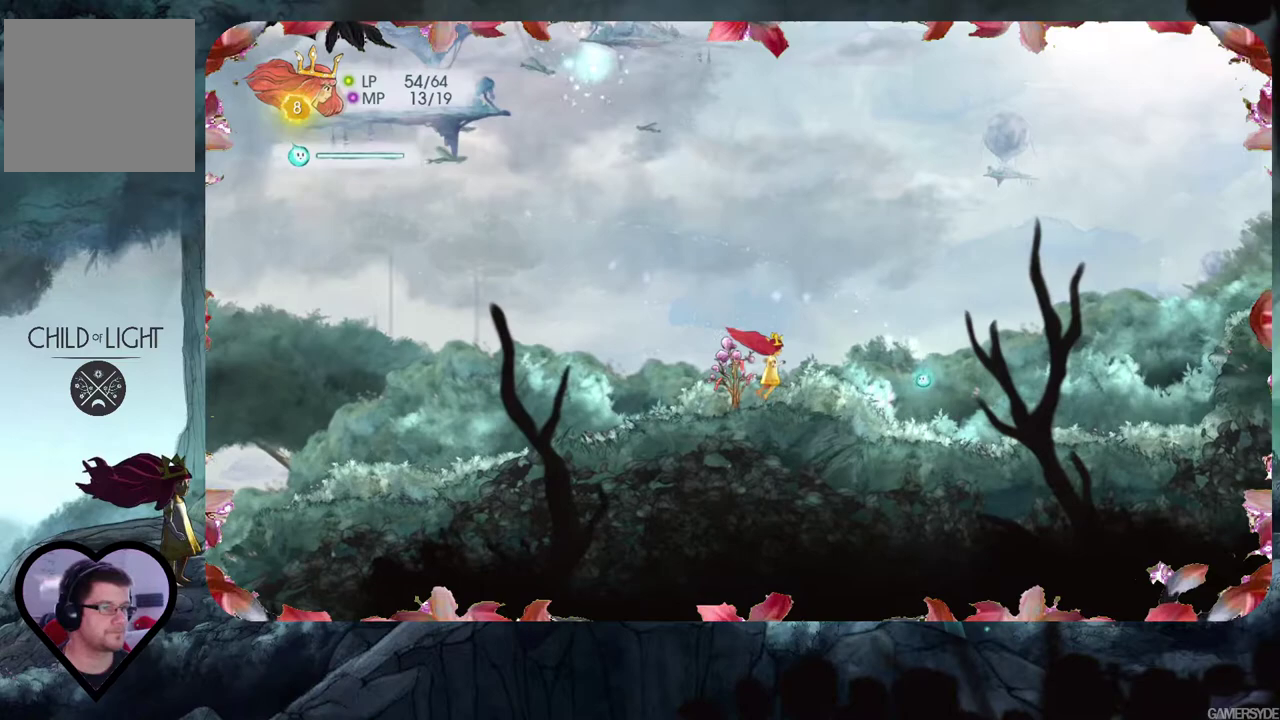
{"buttons": [], "left_stick": "center", "right_stick": "center", "events": [[183, "left_stick", "up"], [350, "left_stick", "center"]]}
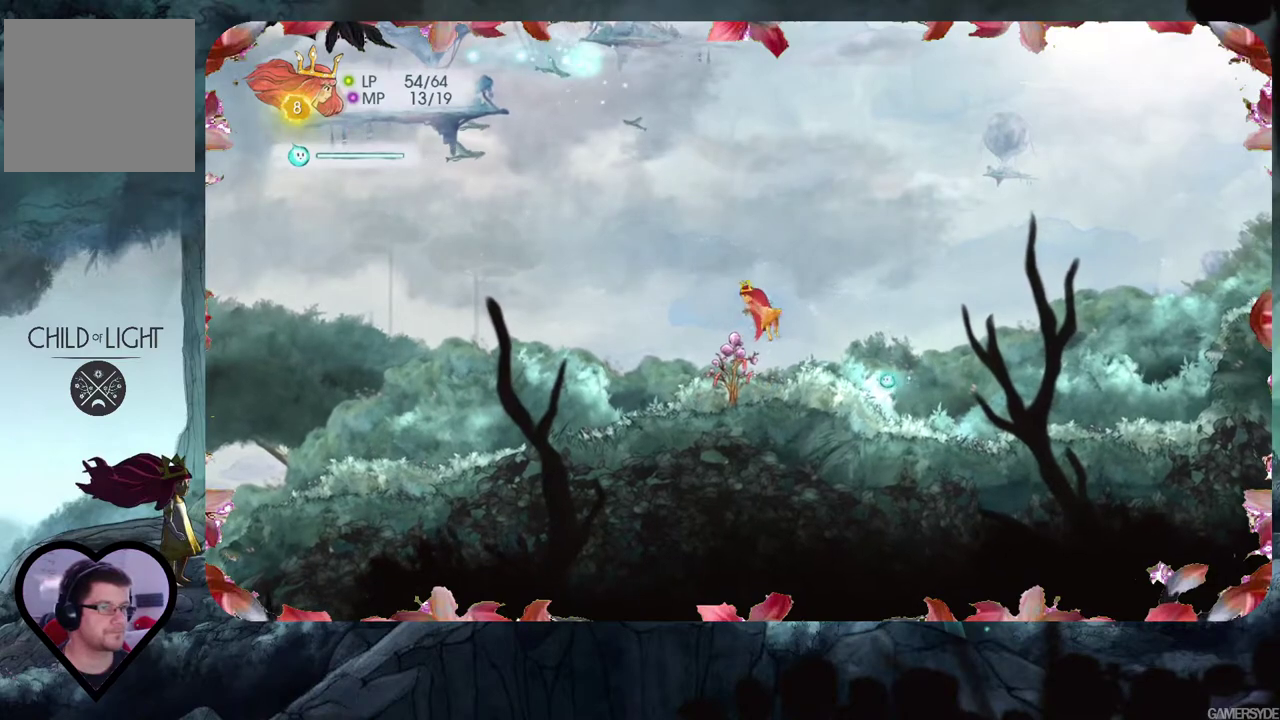
{"buttons": [], "left_stick": "up-left", "right_stick": "center", "events": [[183, "left_stick", "up-left"]]}
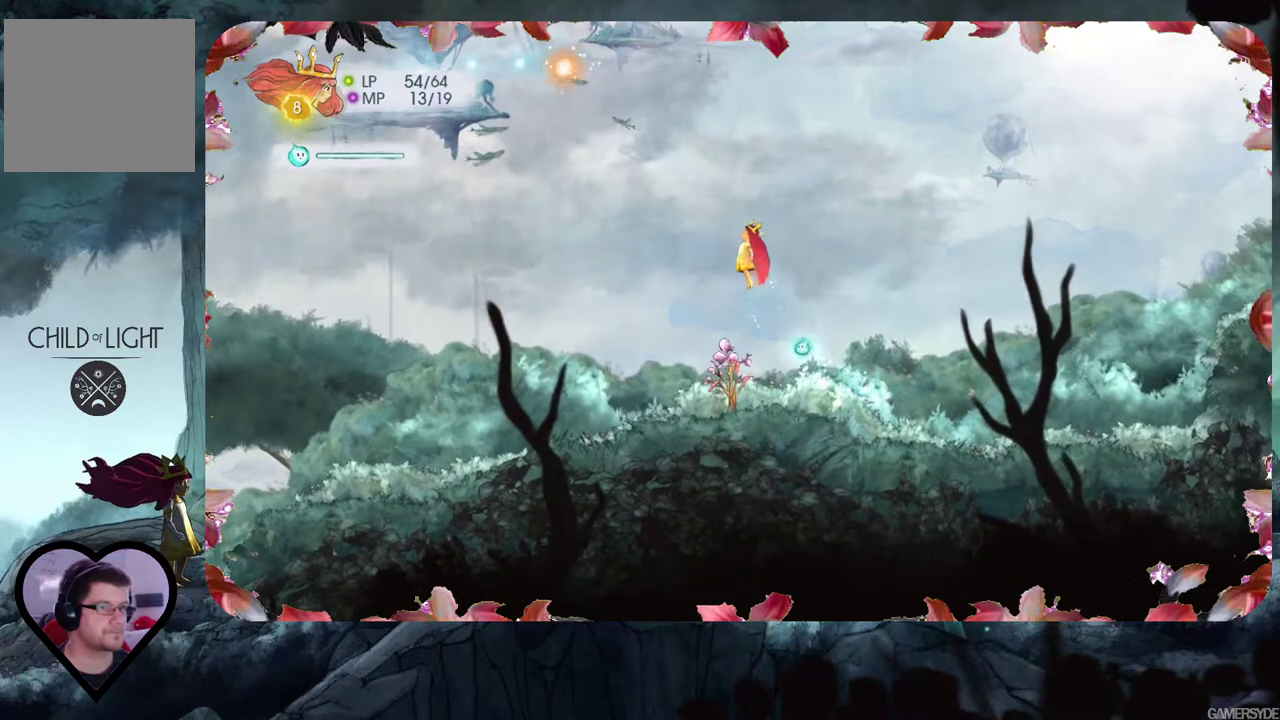
{"buttons": [], "left_stick": "up-left", "right_stick": "center", "events": []}
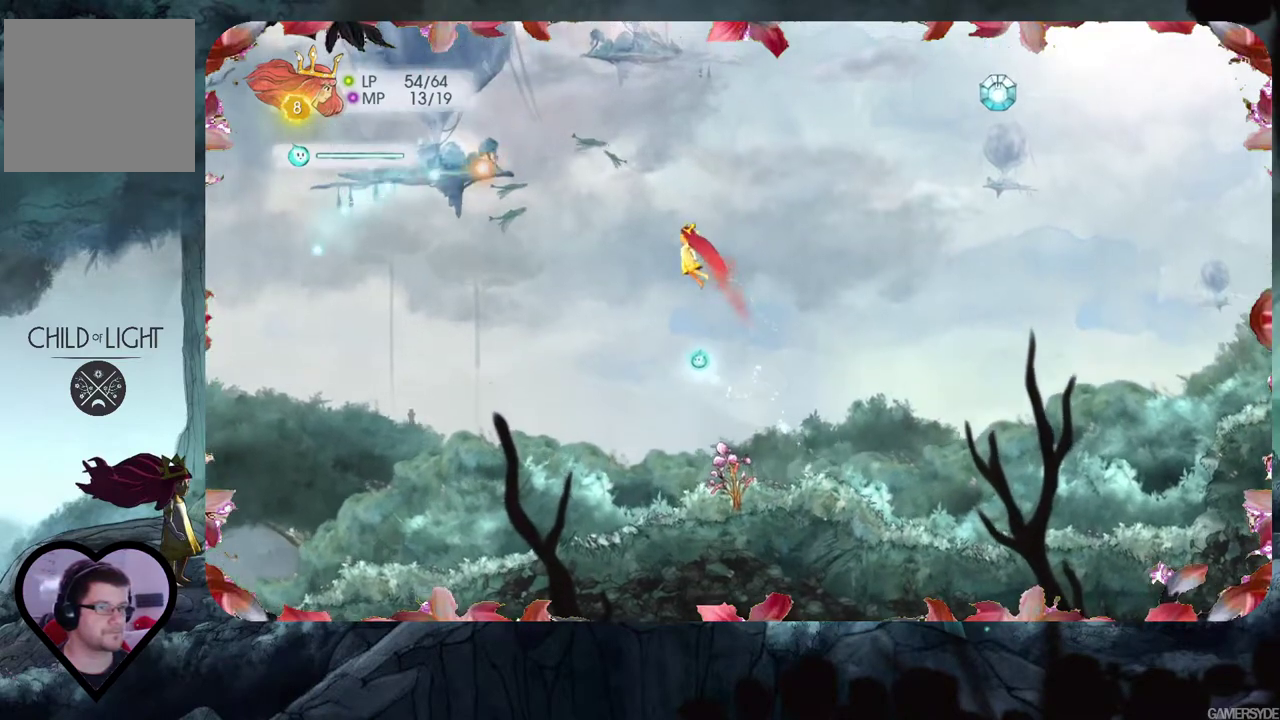
{"buttons": [], "left_stick": "center", "right_stick": "center", "events": [[17, "left_stick", "left"], [333, "left_stick", "center"]]}
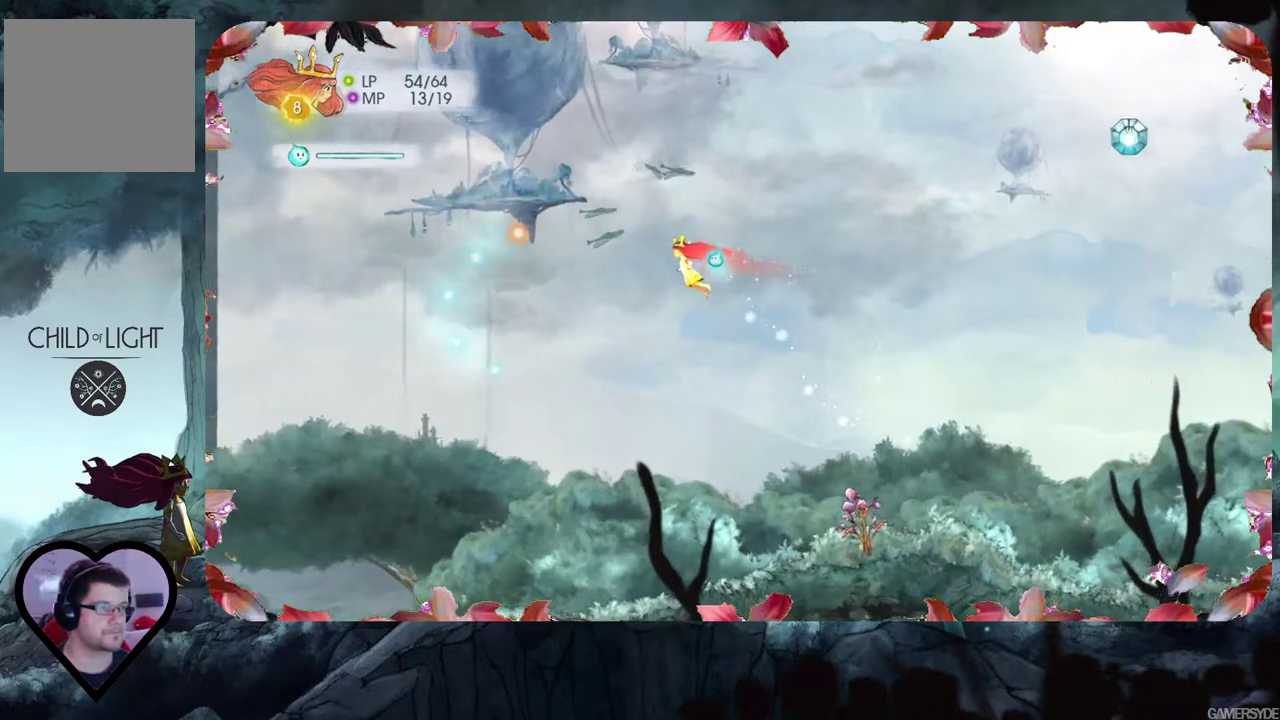
{"buttons": [], "left_stick": "center", "right_stick": "center", "events": []}
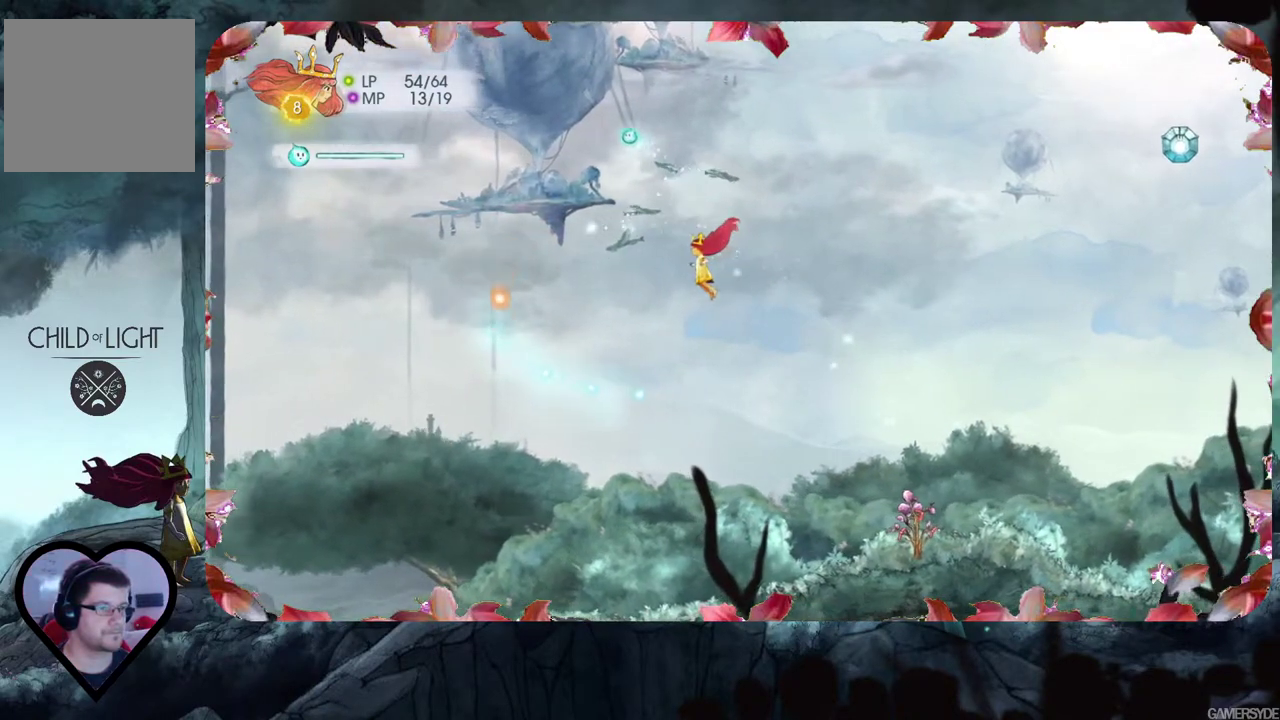
{"buttons": [], "left_stick": "left", "right_stick": "center", "events": [[83, "left_stick", "left"]]}
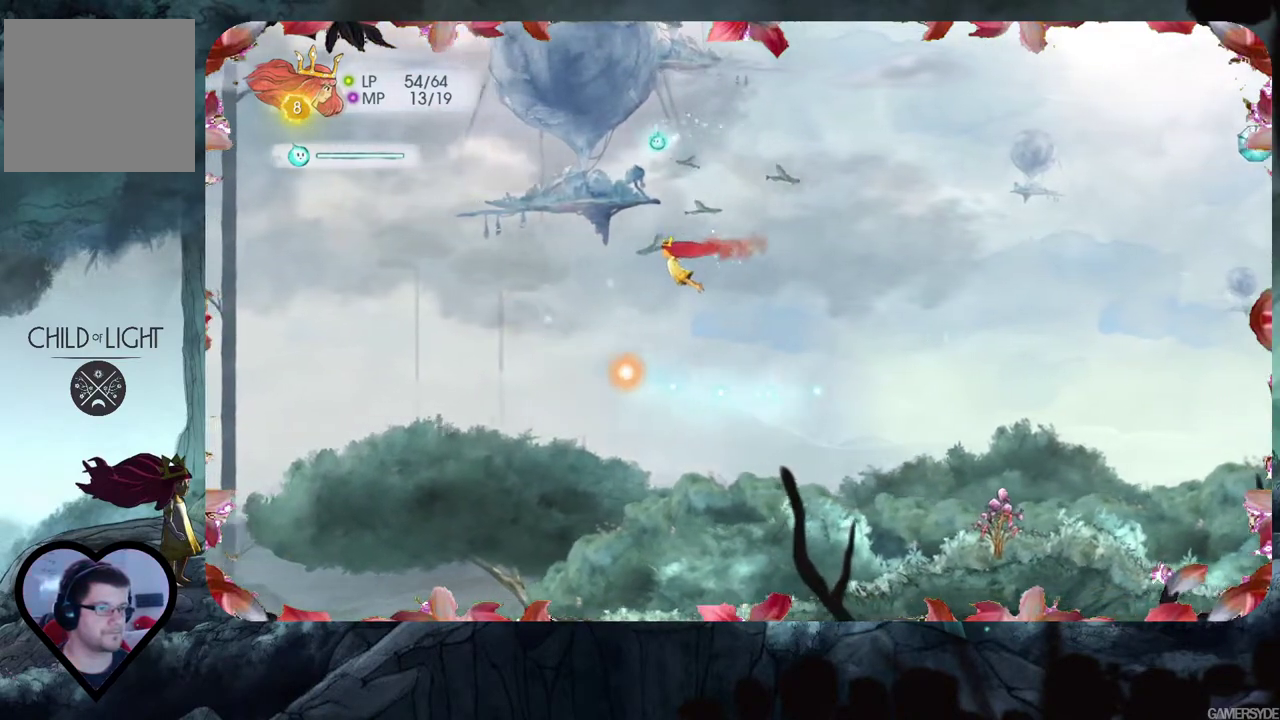
{"buttons": [], "left_stick": "right", "right_stick": "center", "events": [[117, "left_stick", "down-left"], [317, "left_stick", "down-right"], [400, "left_stick", "right"]]}
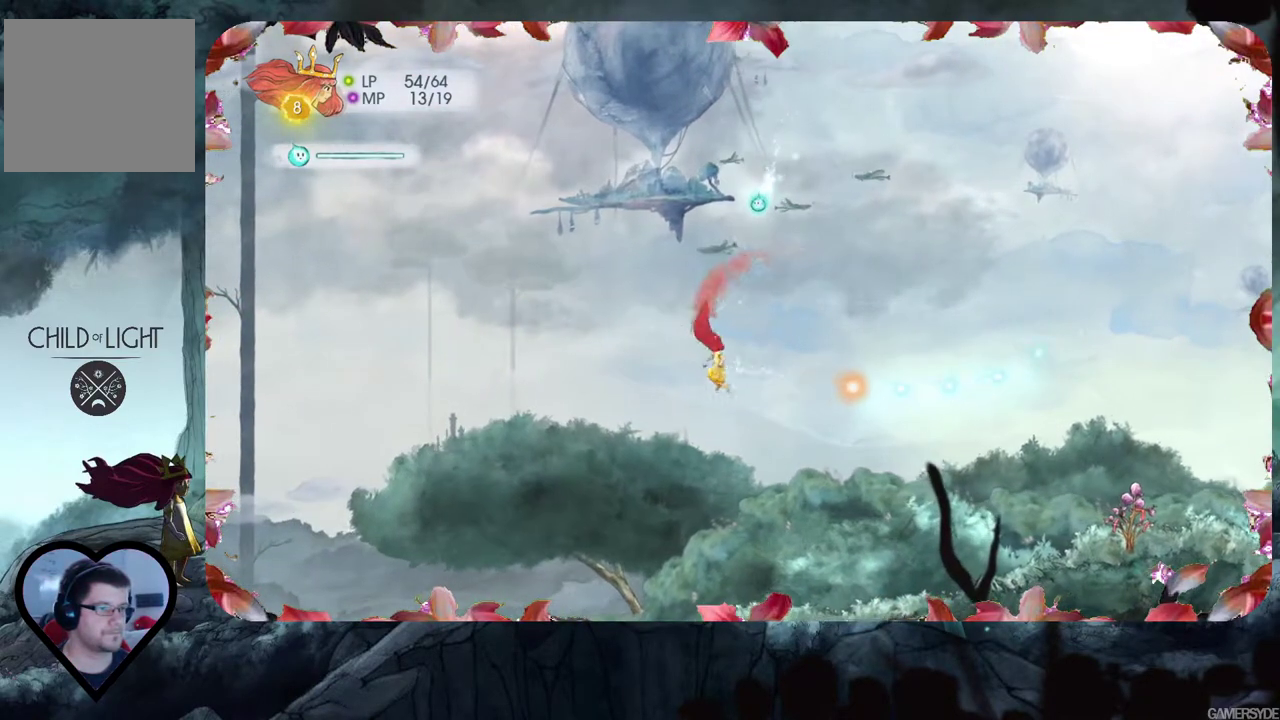
{"buttons": [], "left_stick": "up-right", "right_stick": "center", "events": [[133, "left_stick", "up-right"]]}
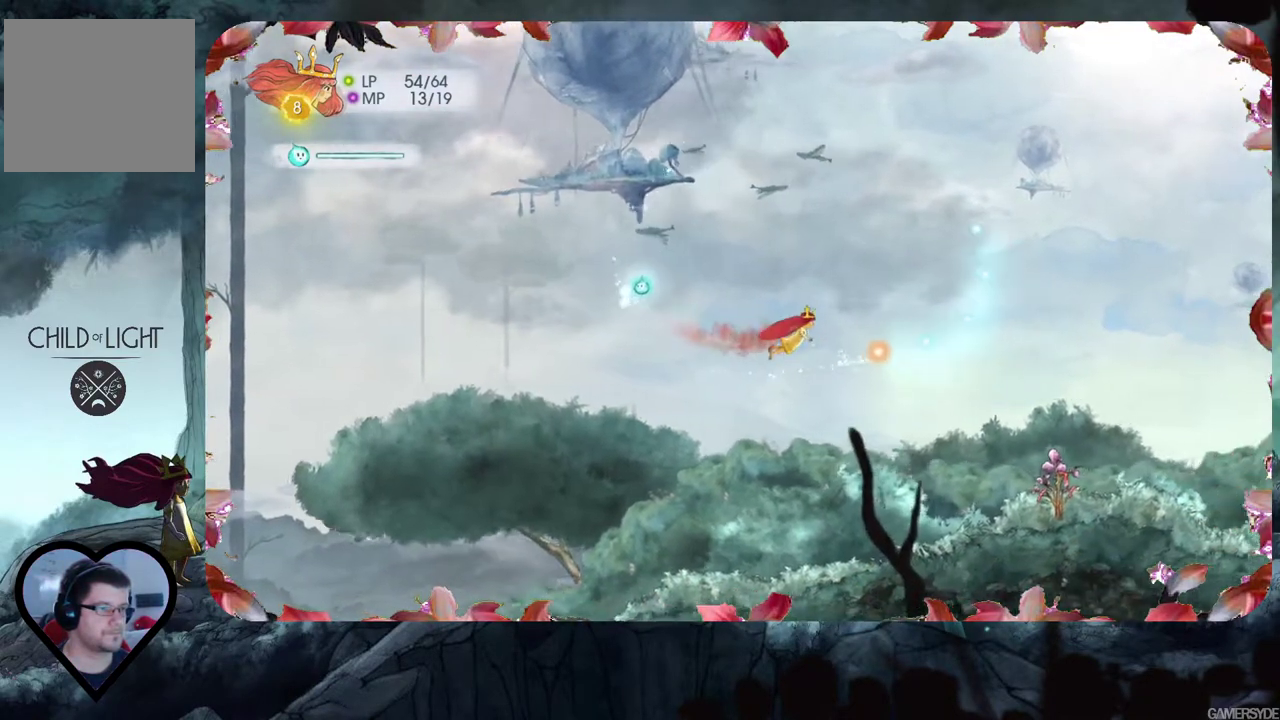
{"buttons": [], "left_stick": "right", "right_stick": "center", "events": [[217, "left_stick", "down-right"], [433, "left_stick", "right"]]}
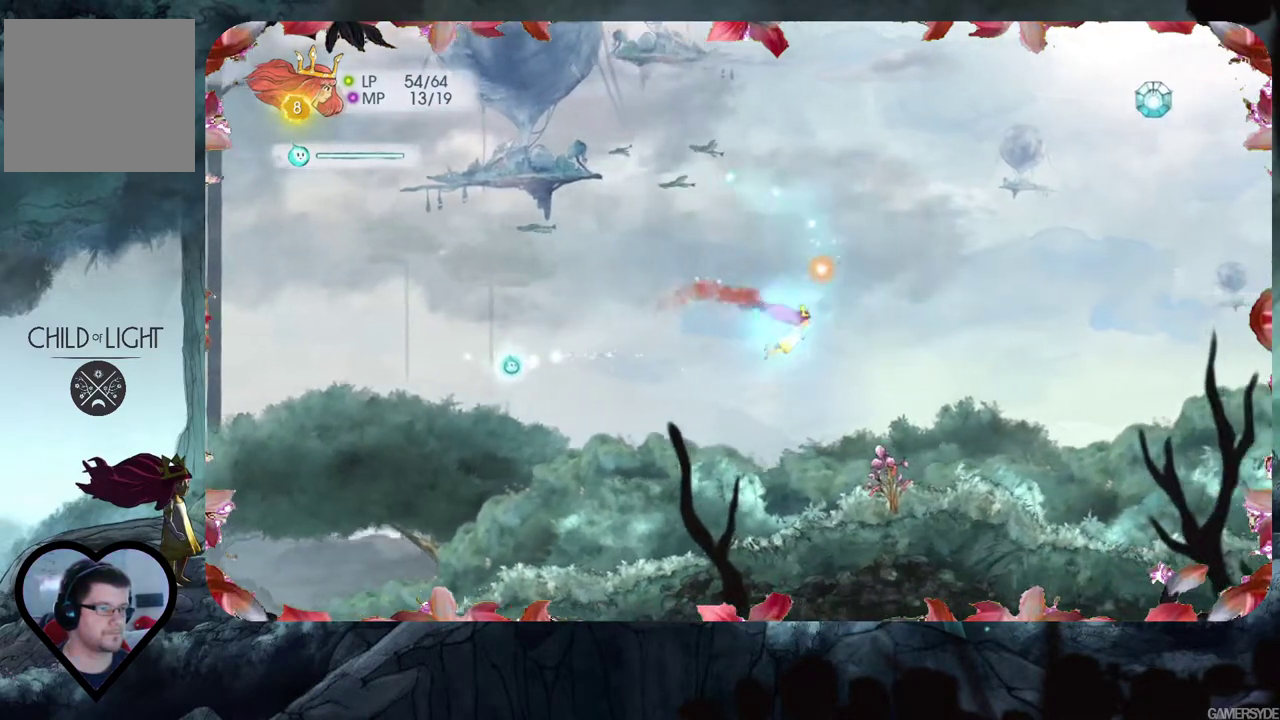
{"buttons": [], "left_stick": "up-right", "right_stick": "center", "events": [[333, "left_stick", "up-right"]]}
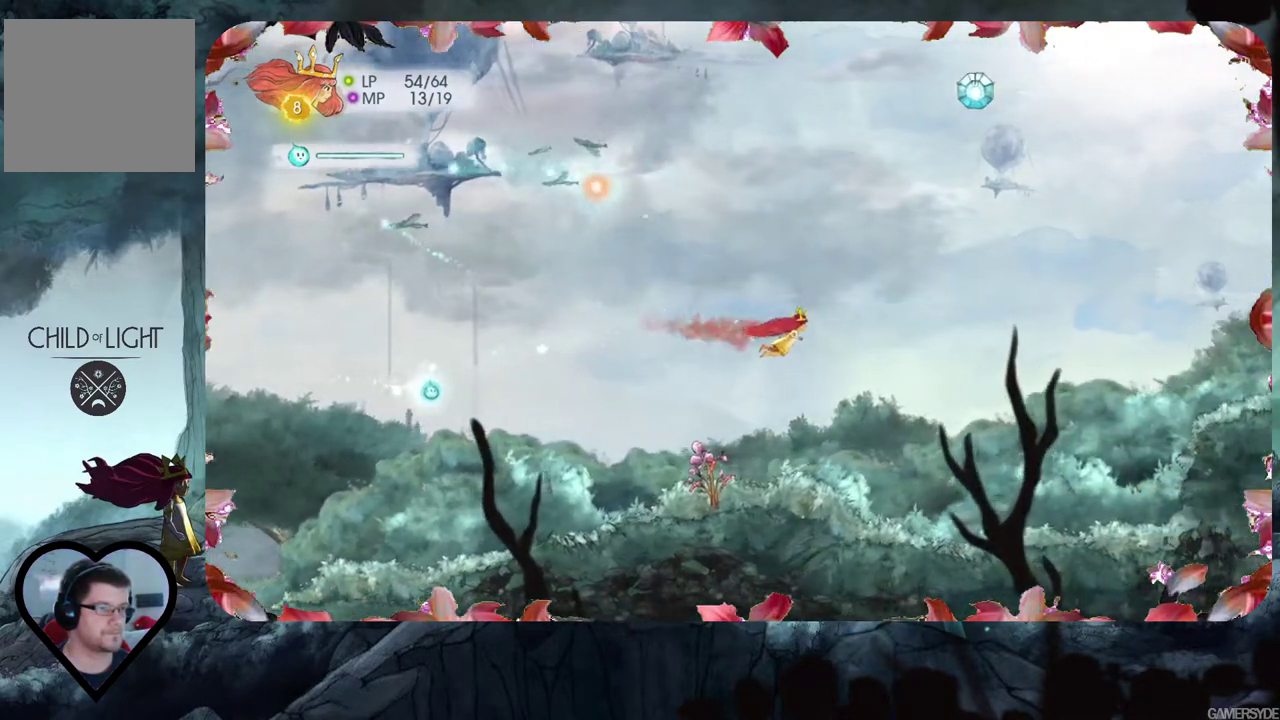
{"buttons": [], "left_stick": "up-left", "right_stick": "center", "events": [[117, "left_stick", "up"], [350, "left_stick", "up-left"]]}
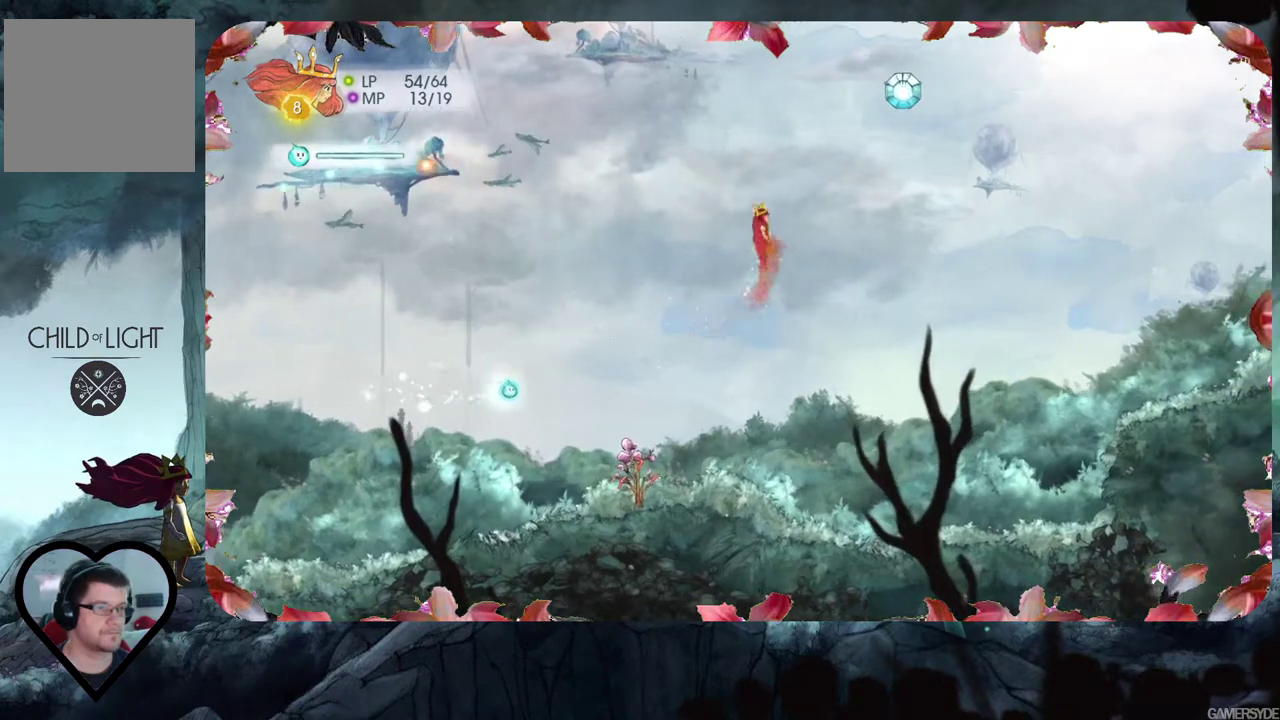
{"buttons": [], "left_stick": "left", "right_stick": "center", "events": [[33, "left_stick", "left"]]}
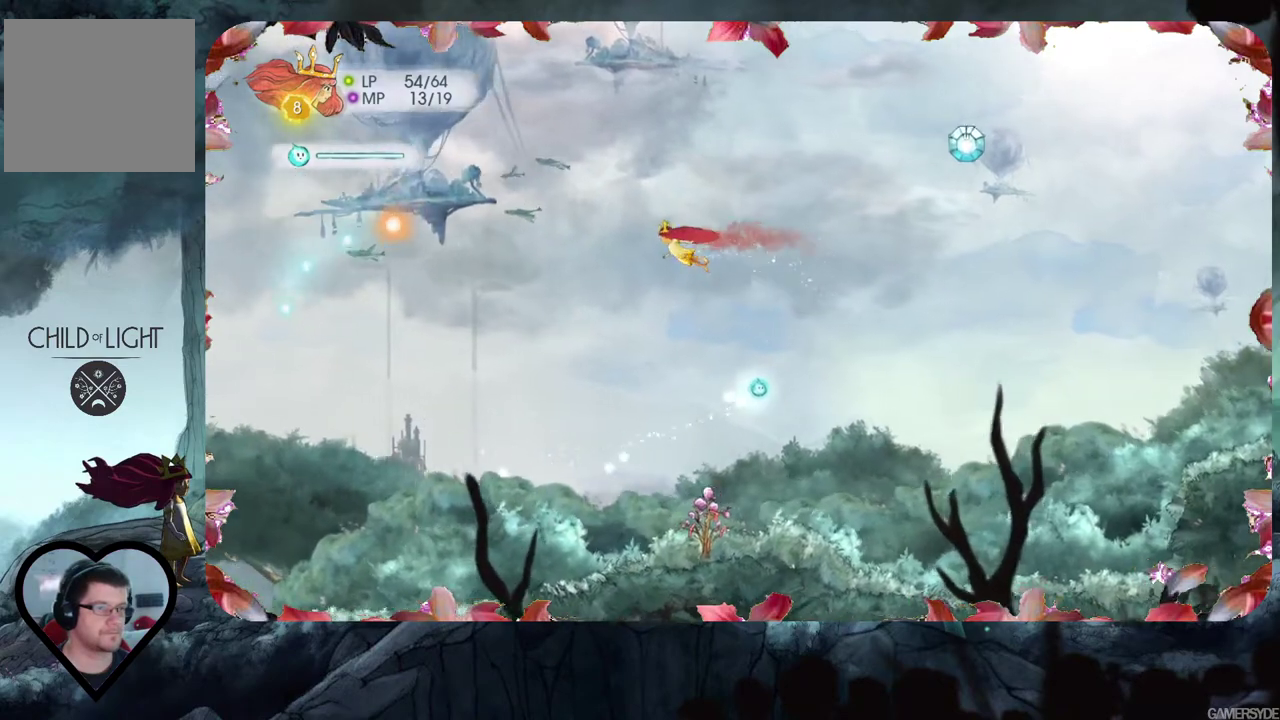
{"buttons": [], "left_stick": "left", "right_stick": "center", "events": []}
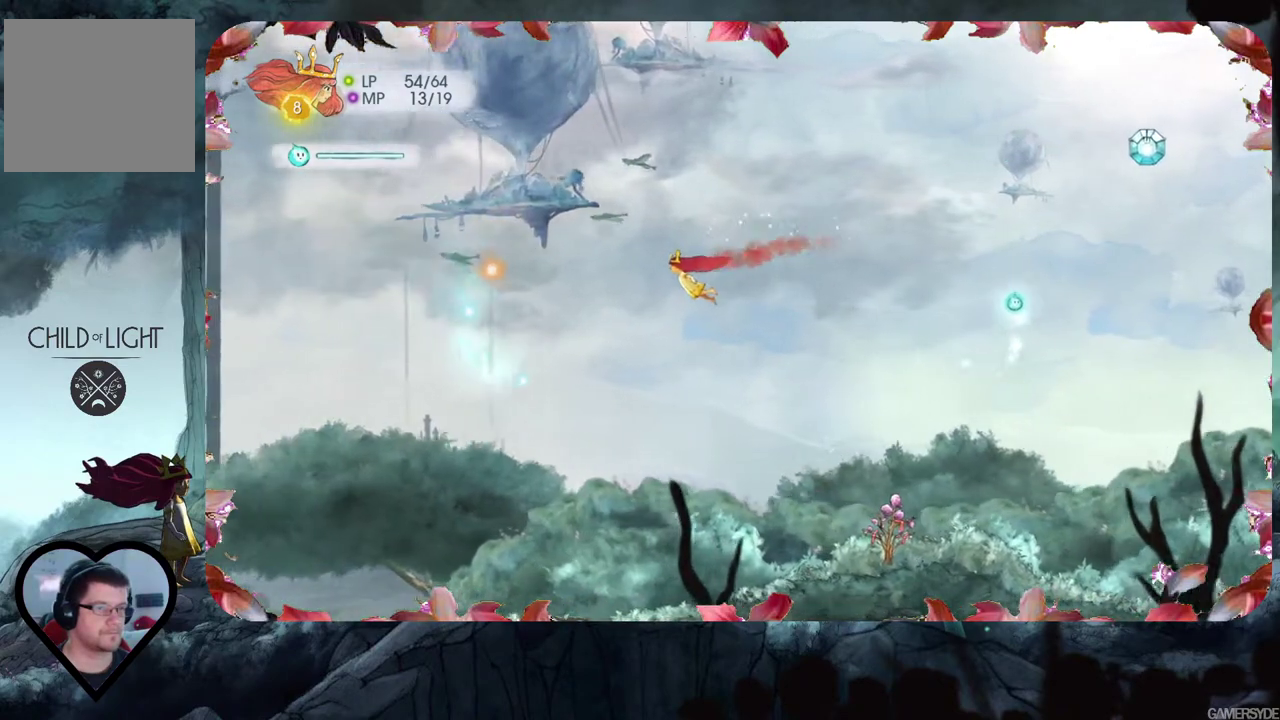
{"buttons": [], "left_stick": "up-left", "right_stick": "center", "events": [[333, "left_stick", "up-left"]]}
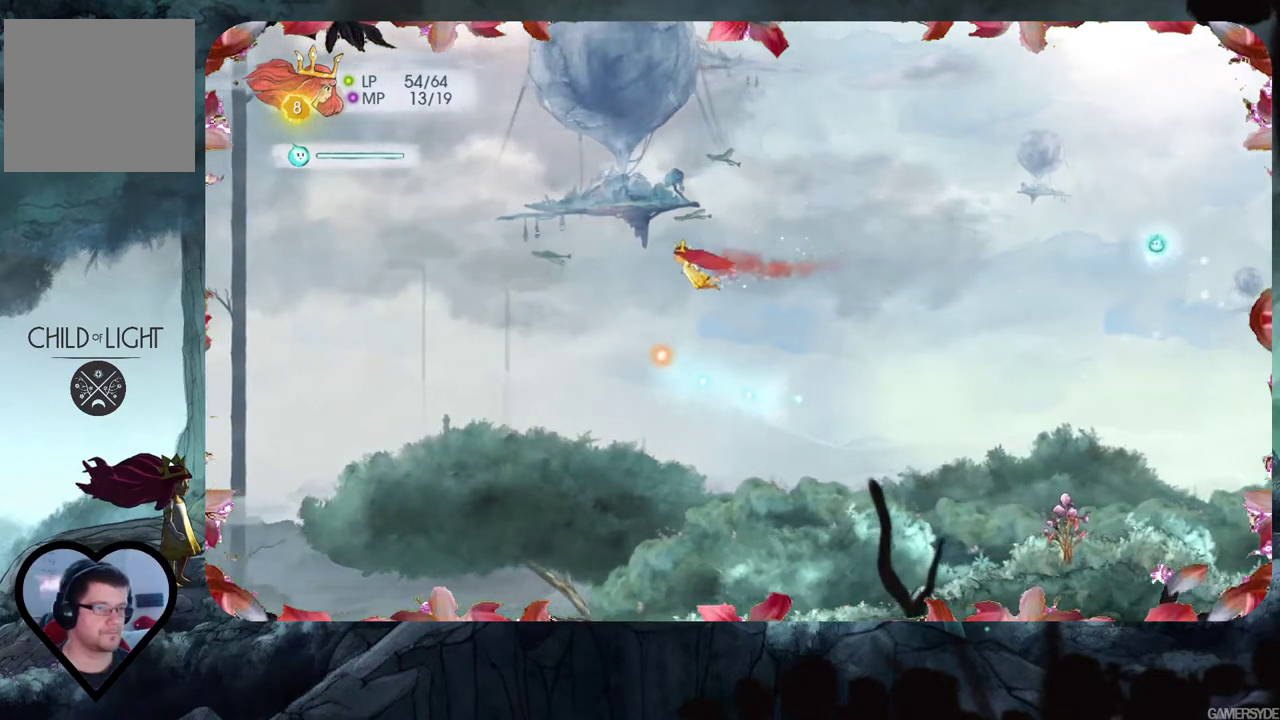
{"buttons": [], "left_stick": "right", "right_stick": "center", "events": [[17, "left_stick", "down-left"], [100, "left_stick", "down"], [233, "left_stick", "down-right"], [417, "left_stick", "right"]]}
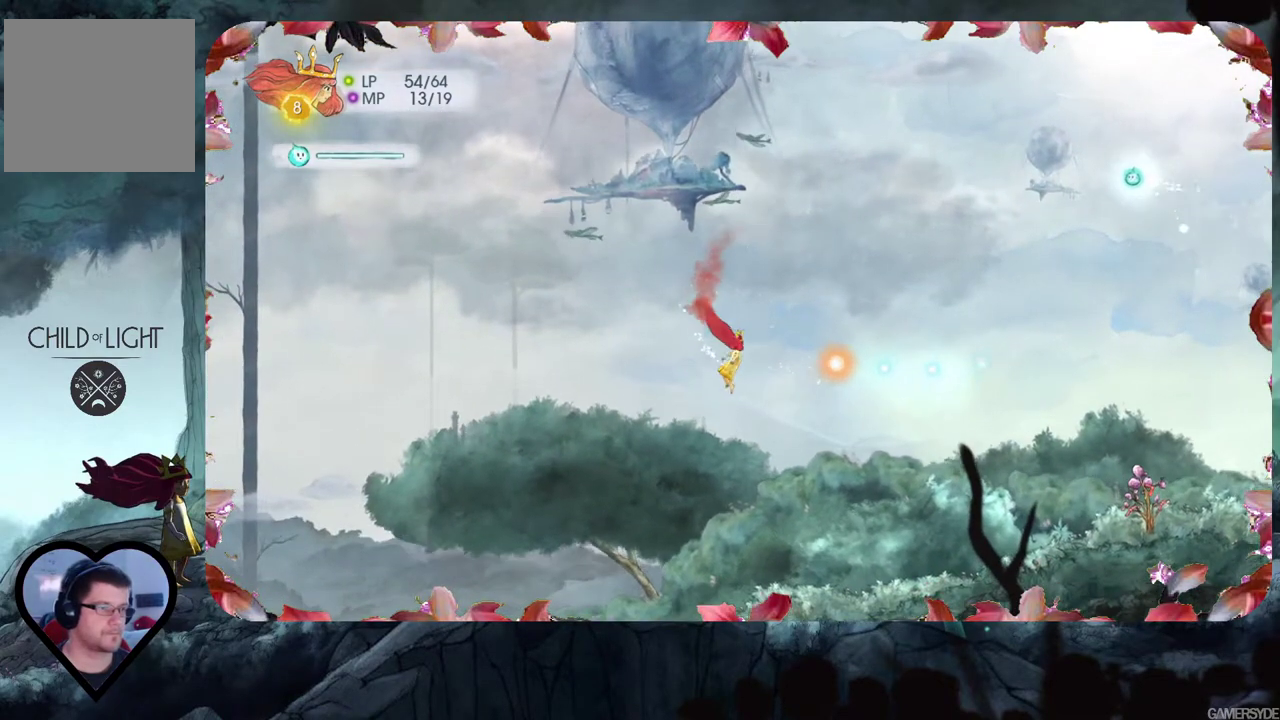
{"buttons": [], "left_stick": "up-right", "right_stick": "up", "events": [[50, "left_stick", "up-right"], [450, "right_stick", "up"]]}
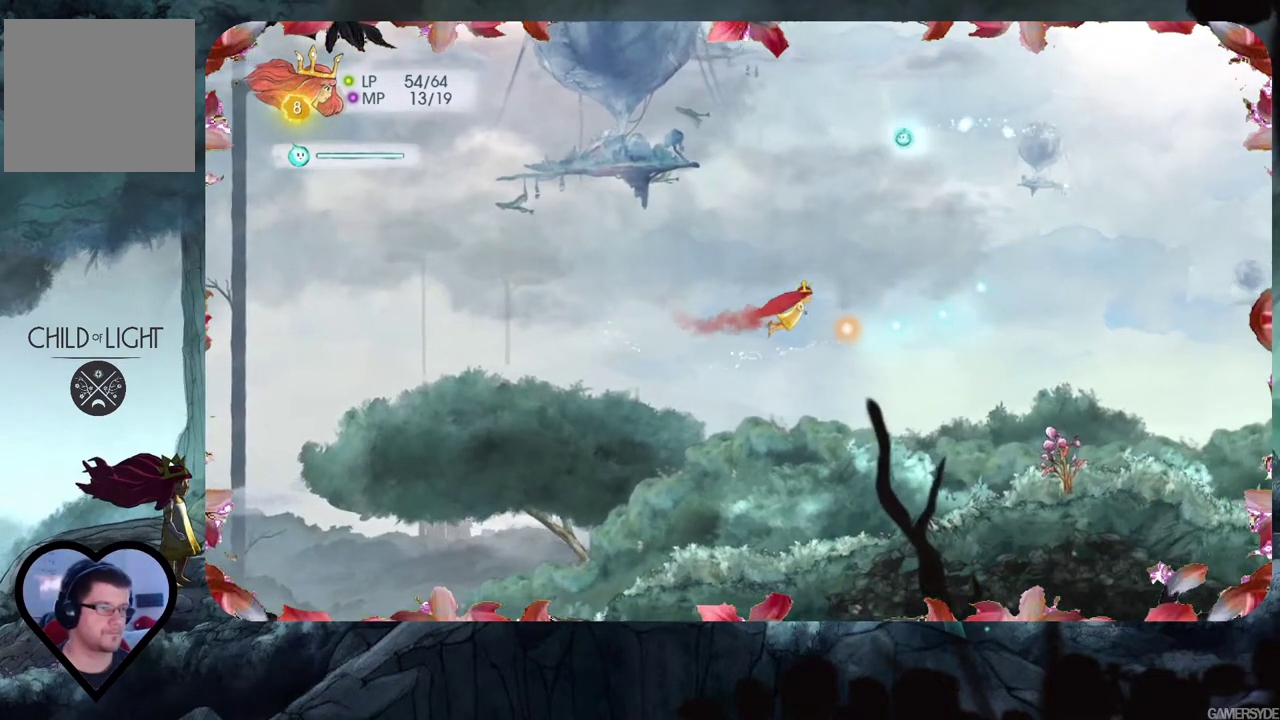
{"buttons": [], "left_stick": "down-left", "right_stick": "center", "events": [[150, "right_stick", "up-right"], [250, "left_stick", "right"], [417, "left_stick", "down"], [467, "left_stick", "down-left"], [483, "right_stick", "center"]]}
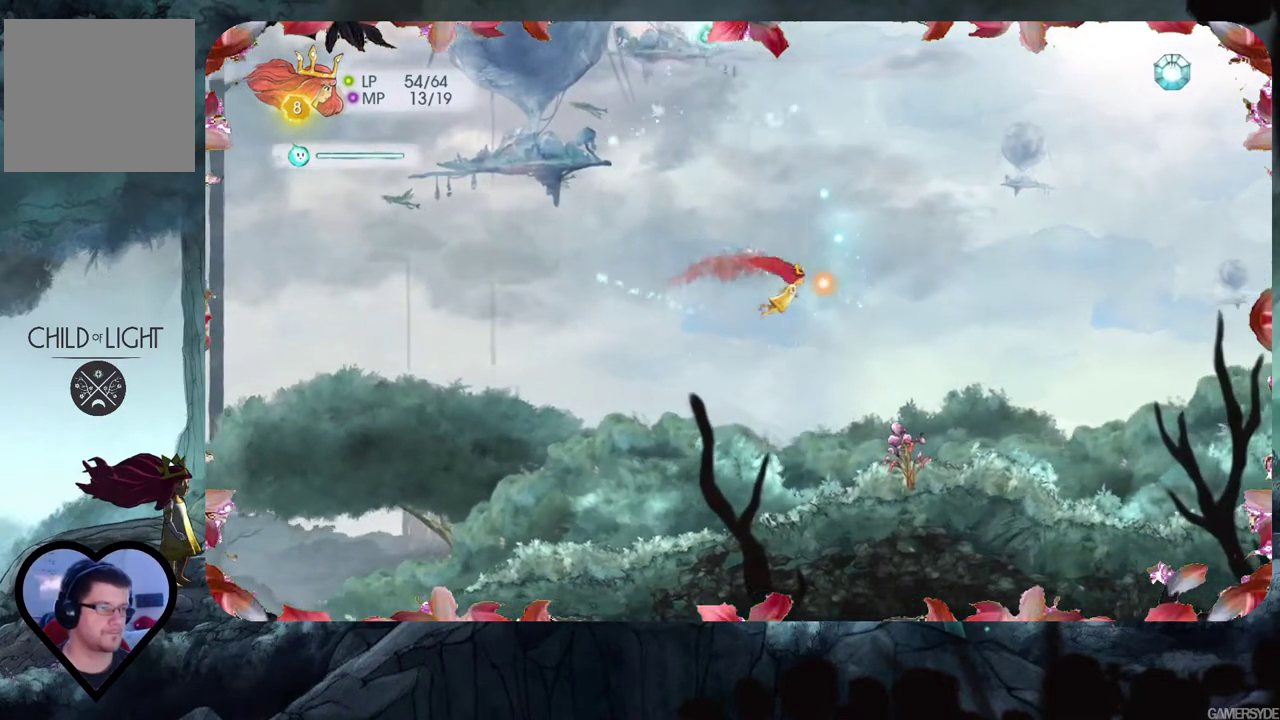
{"buttons": [], "left_stick": "up-right", "right_stick": "center", "events": [[233, "left_stick", "down-right"], [333, "left_stick", "up-right"]]}
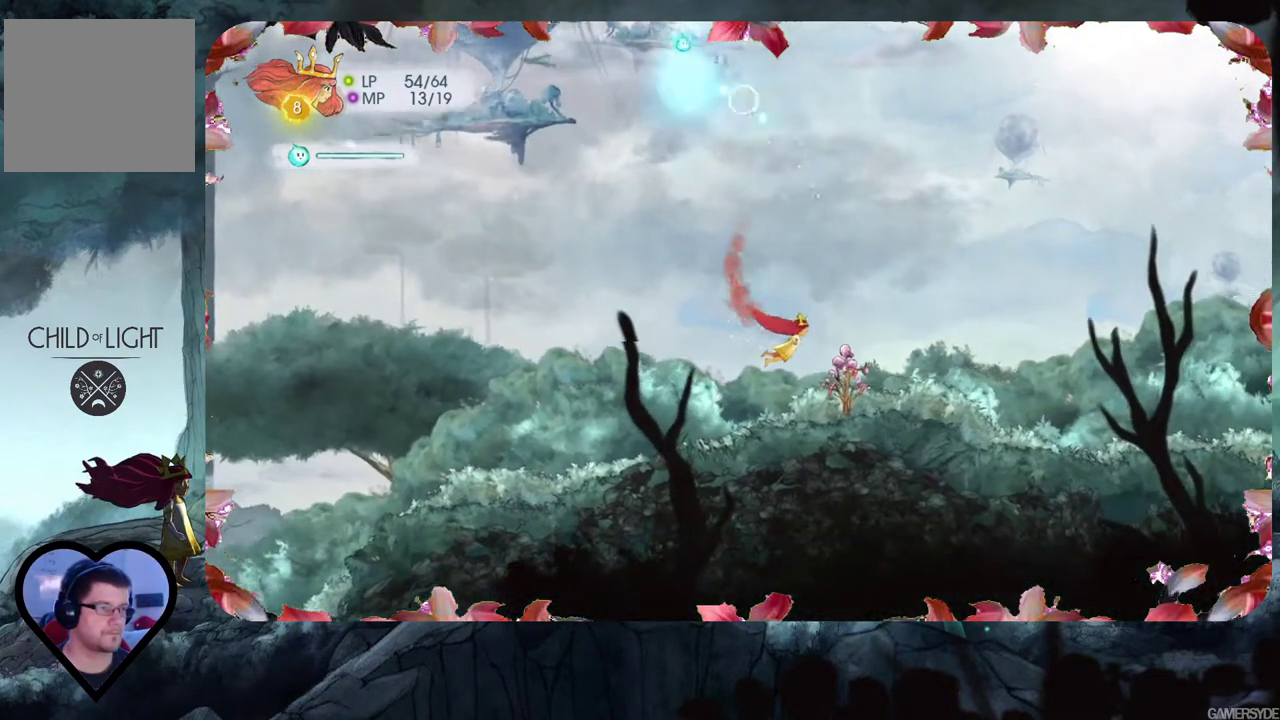
{"buttons": [], "left_stick": "up-left", "right_stick": "center", "events": [[33, "left_stick", "up"], [150, "left_stick", "up-left"]]}
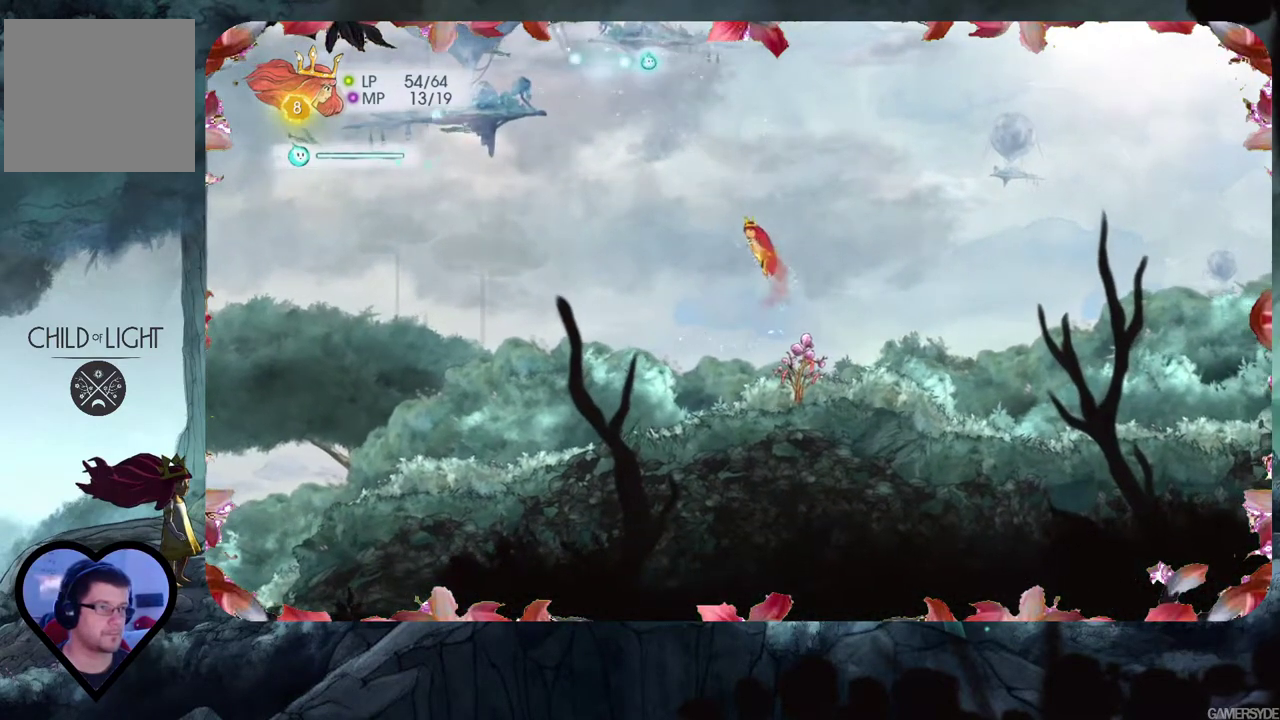
{"buttons": [], "left_stick": "left", "right_stick": "center", "events": [[267, "left_stick", "left"]]}
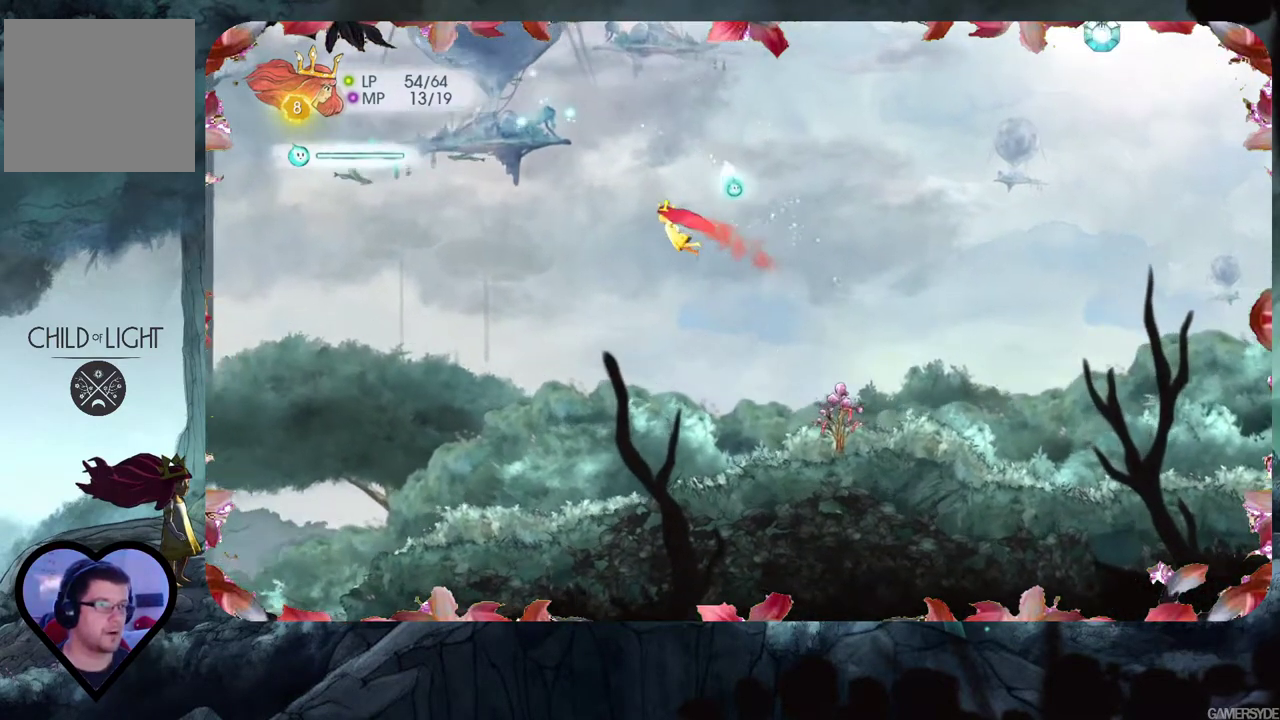
{"buttons": [], "left_stick": "up-left", "right_stick": "center", "events": [[250, "left_stick", "up-left"]]}
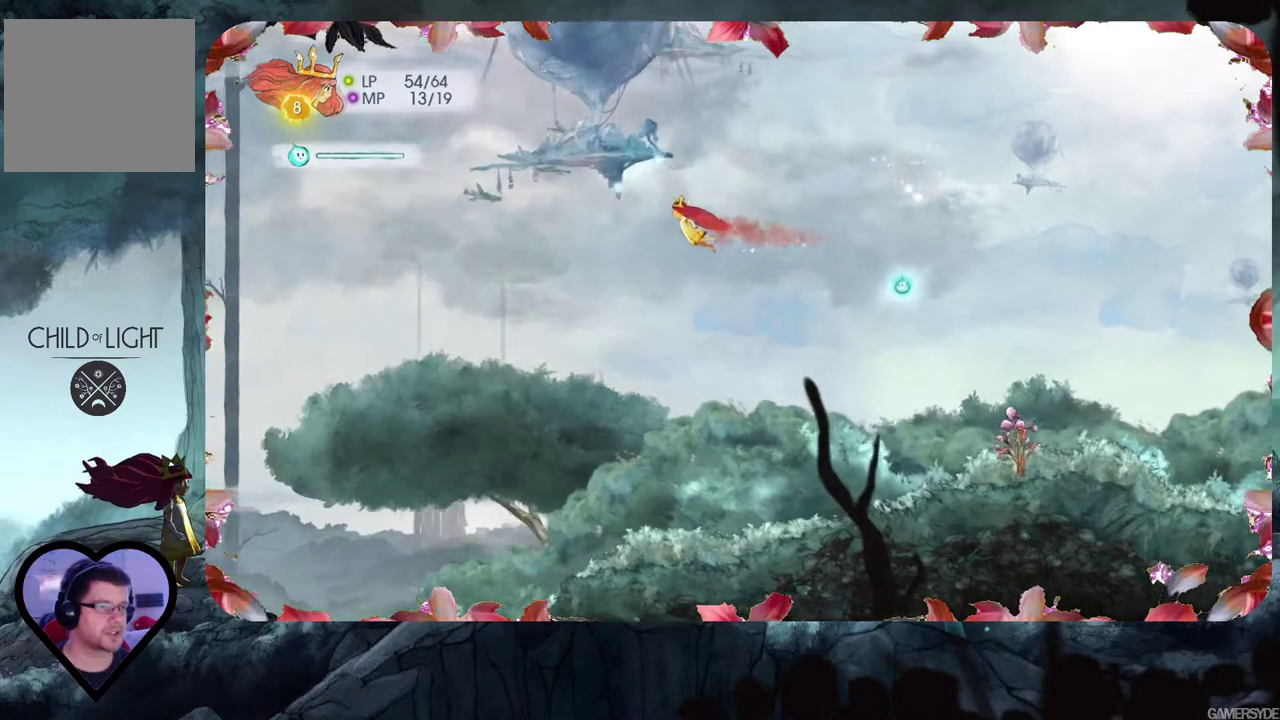
{"buttons": [], "left_stick": "down-right", "right_stick": "center", "events": [[267, "left_stick", "down-left"], [367, "left_stick", "down"], [467, "left_stick", "down-right"]]}
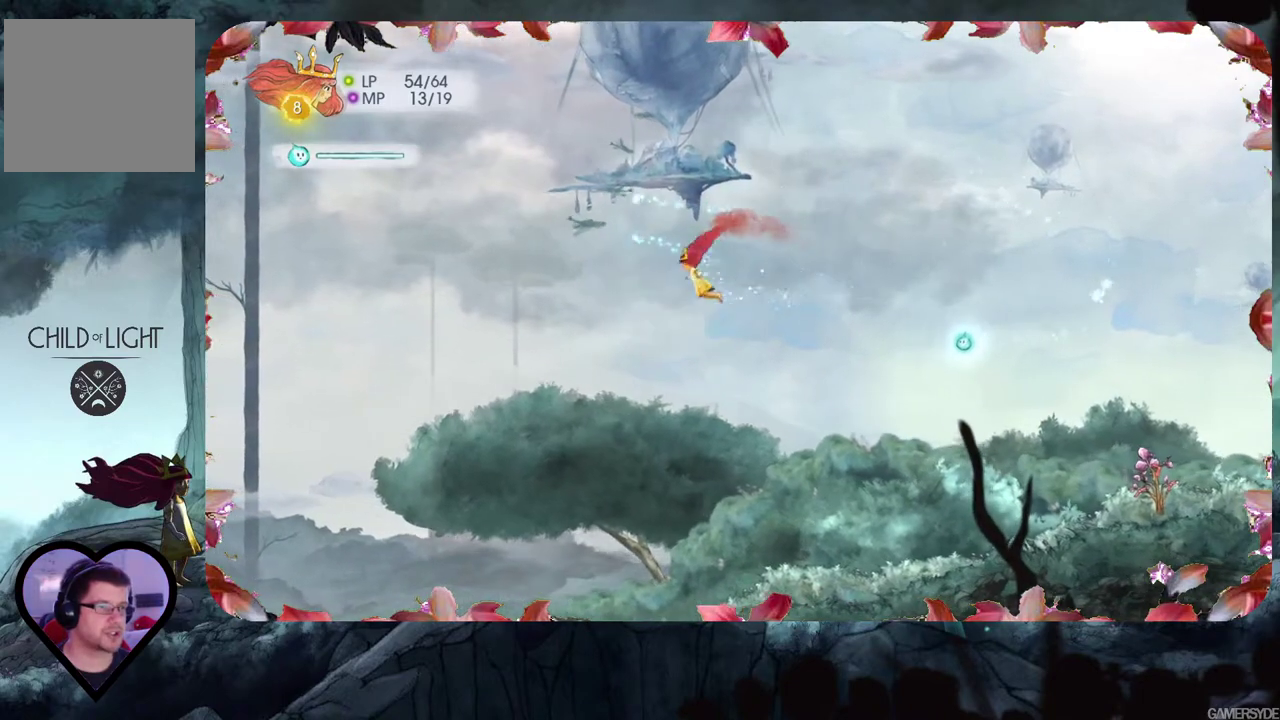
{"buttons": [], "left_stick": "up-right", "right_stick": "up-right", "events": [[133, "left_stick", "up-right"], [483, "right_stick", "up-right"]]}
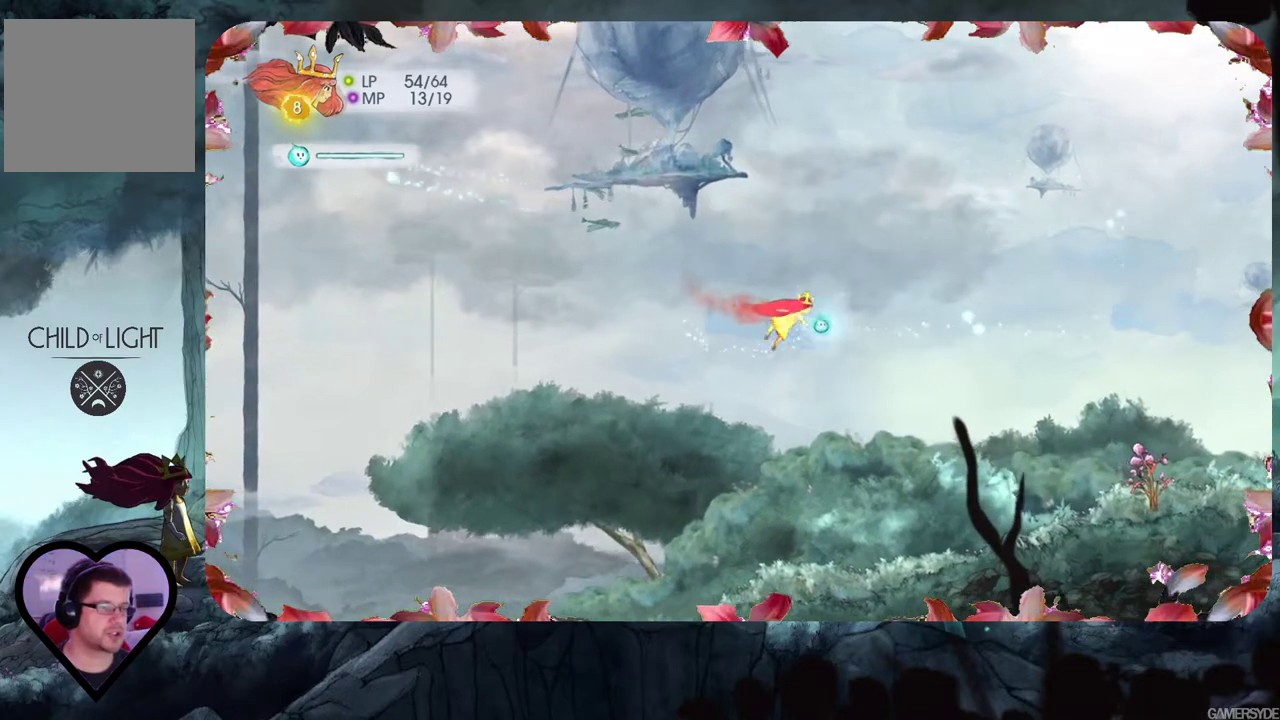
{"buttons": [], "left_stick": "up-right", "right_stick": "right", "events": [[500, "right_stick", "right"]]}